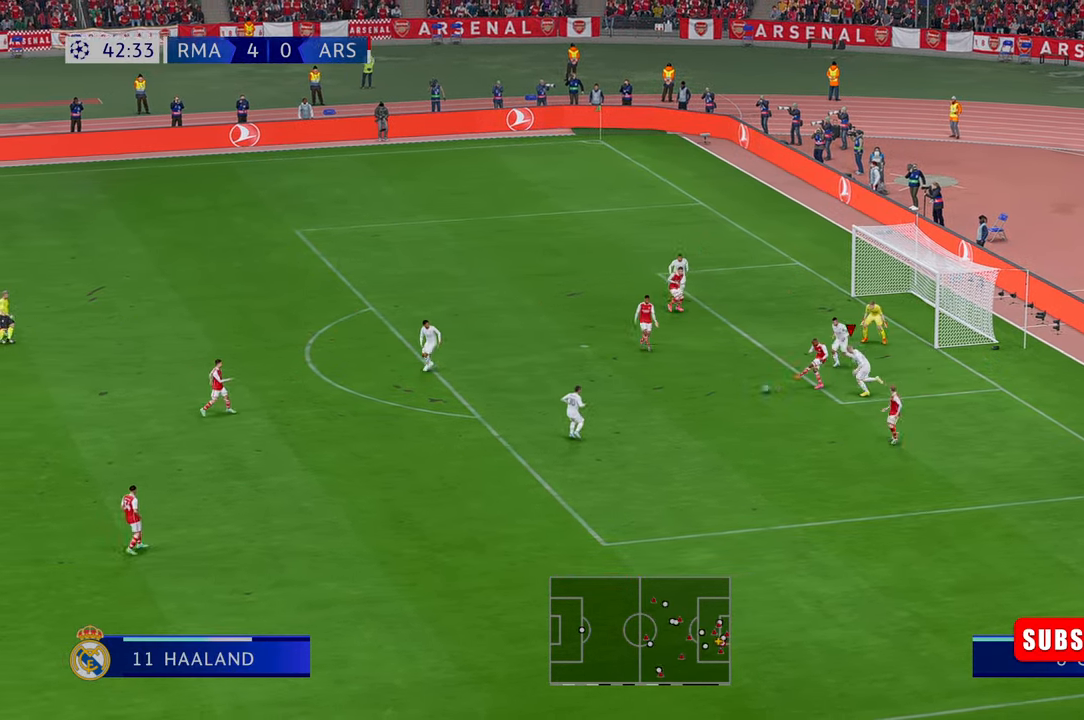
Gameplay with a controller (Xbox layout); each line is a JSON object with the inputs held at the frame after it. "events" lists button and stick changes between this image and that frame as [ms after this image, input, new state], when the widget could be followed in between. Not read: L3 R3.
{"buttons": ["R2"], "left_stick": "left", "right_stick": "center", "events": []}
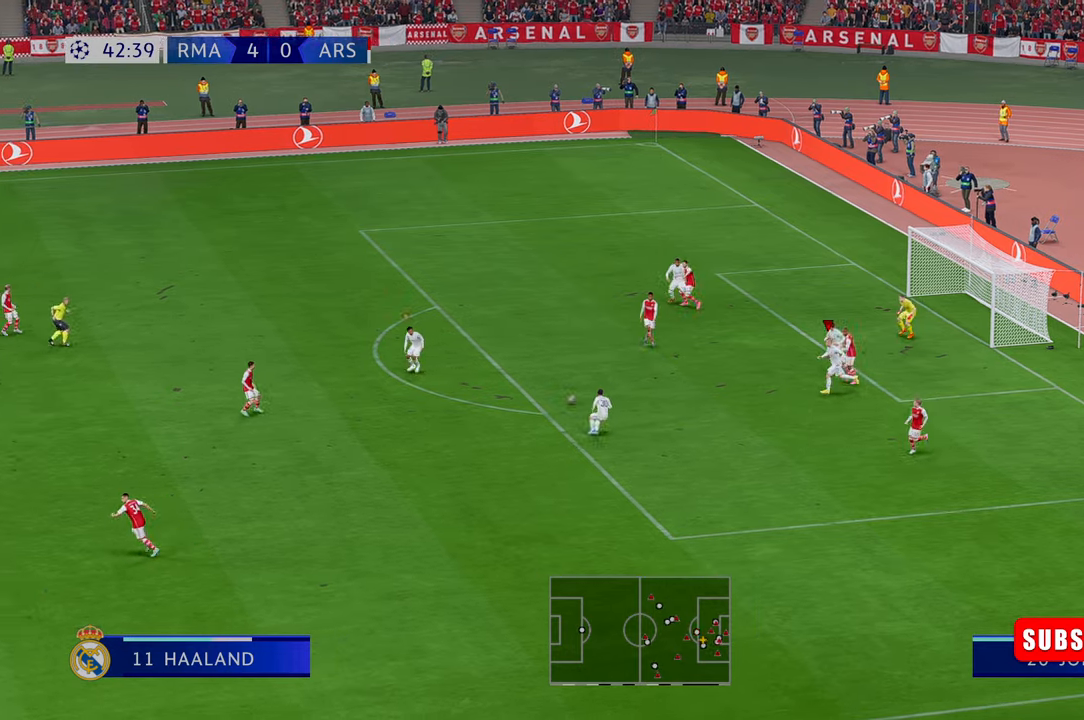
{"buttons": ["R2"], "left_stick": "down-left", "right_stick": "center", "events": [[250, "left_stick", "down-left"]]}
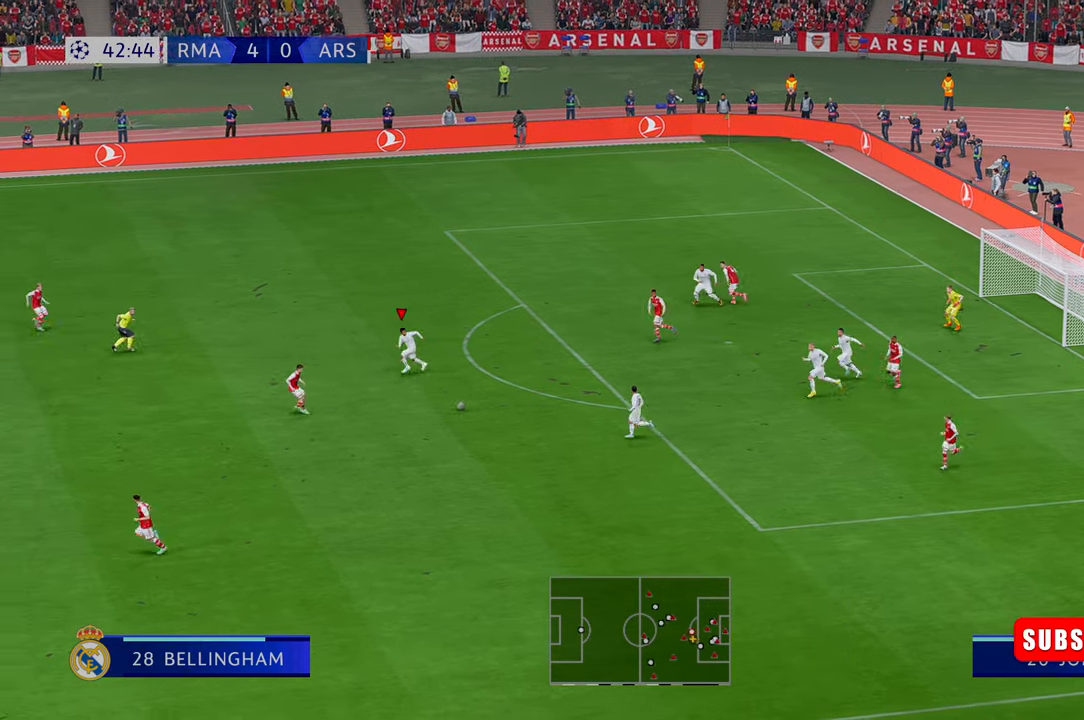
{"buttons": ["R2"], "left_stick": "down-left", "right_stick": "center", "events": []}
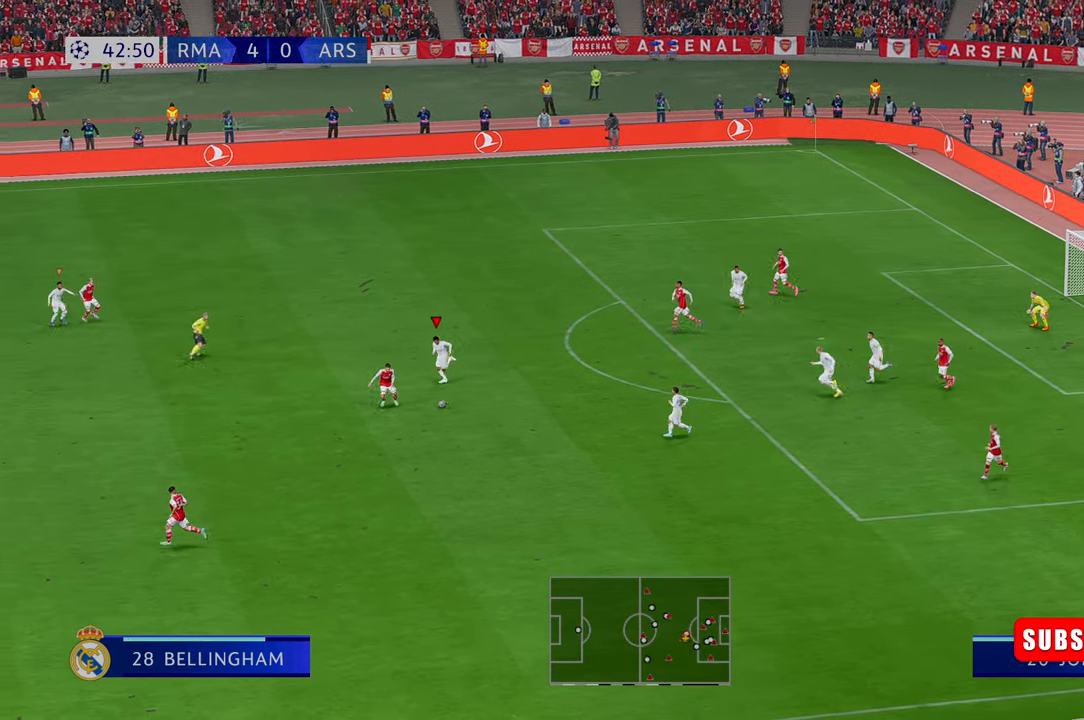
{"buttons": ["R2"], "left_stick": "down-left", "right_stick": "center", "events": []}
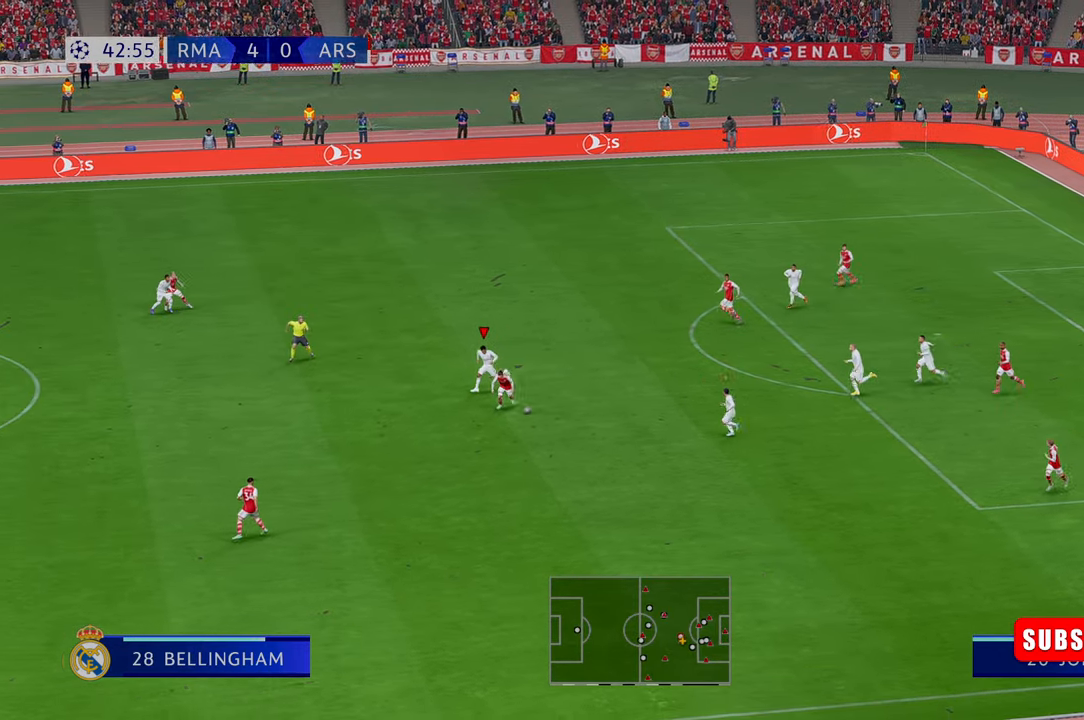
{"buttons": ["R2"], "left_stick": "down", "right_stick": "center", "events": [[233, "left_stick", "down"]]}
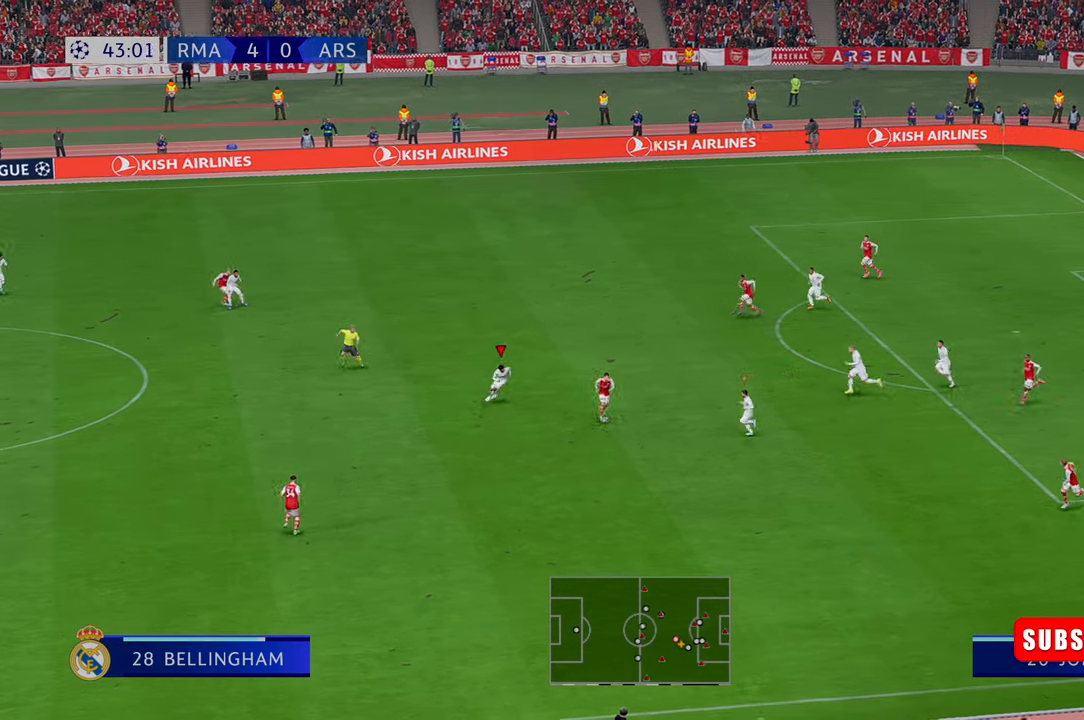
{"buttons": ["R2"], "left_stick": "down-right", "right_stick": "center", "events": [[233, "left_stick", "down-right"]]}
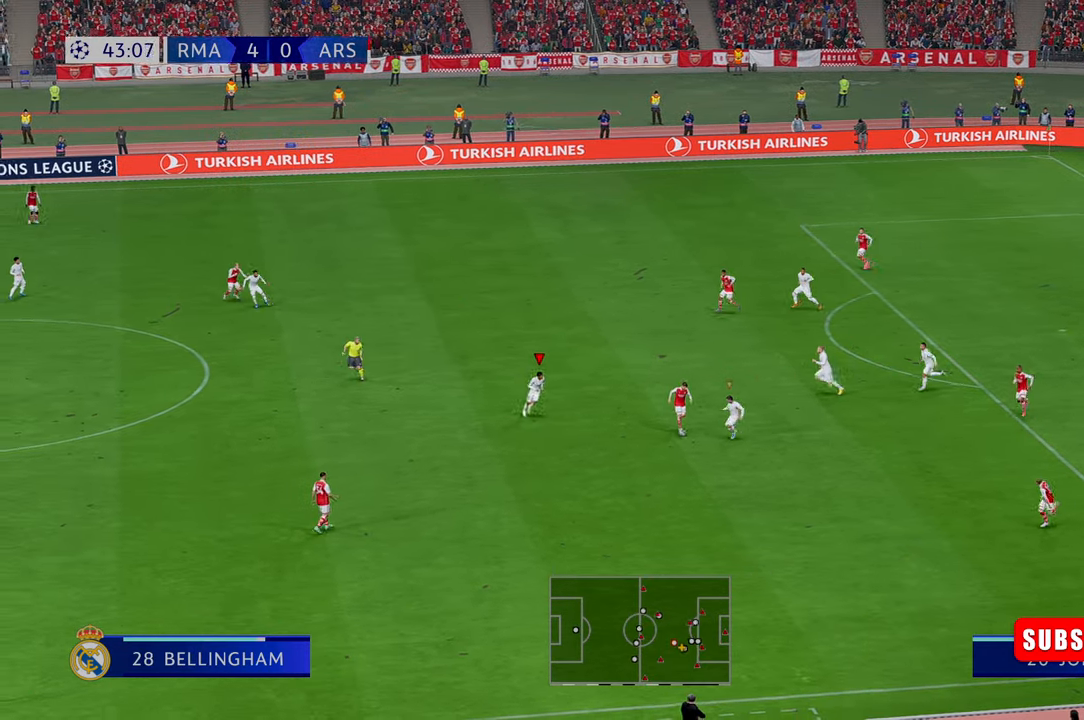
{"buttons": ["R2"], "left_stick": "left", "right_stick": "center"}
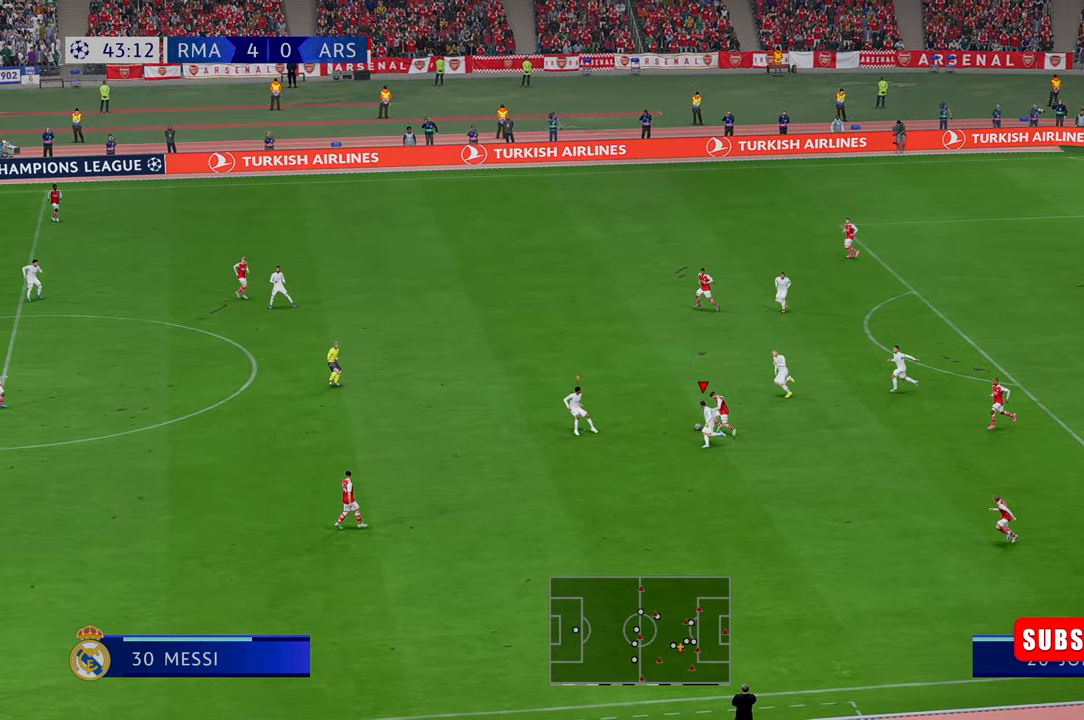
{"buttons": ["R2"], "left_stick": "up", "right_stick": "center", "events": [[133, "left_stick", "up-left"], [433, "R2", "up"], [433, "left_stick", "up"], [500, "R2", "down"]]}
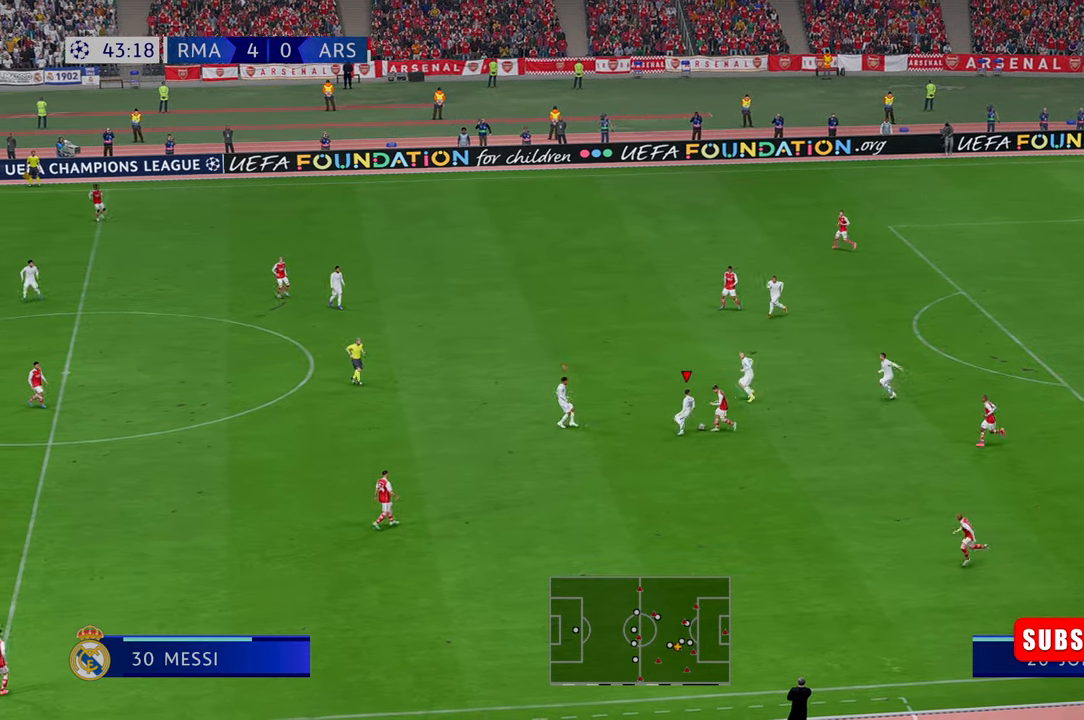
{"buttons": ["R2"], "left_stick": "down-right", "right_stick": "center", "events": [[100, "left_stick", "up-right"], [300, "left_stick", "down-right"]]}
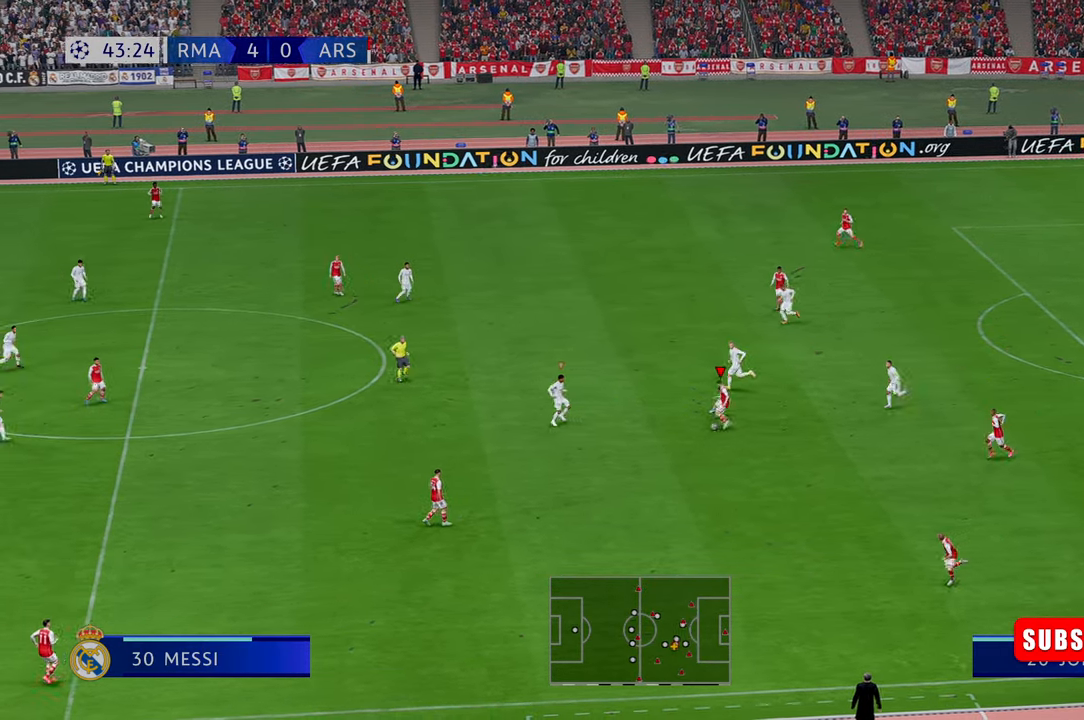
{"buttons": ["R2"], "left_stick": "down", "right_stick": "center", "events": [[117, "left_stick", "down"]]}
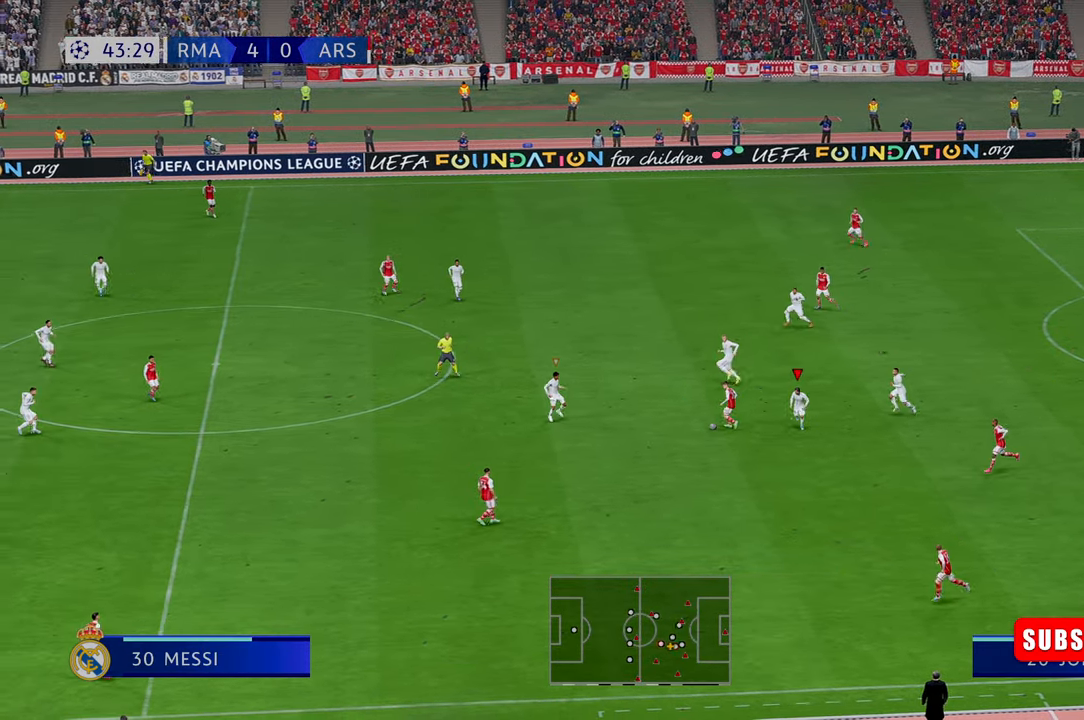
{"buttons": ["R2"], "left_stick": "right", "right_stick": "center", "events": [[117, "left_stick", "right"]]}
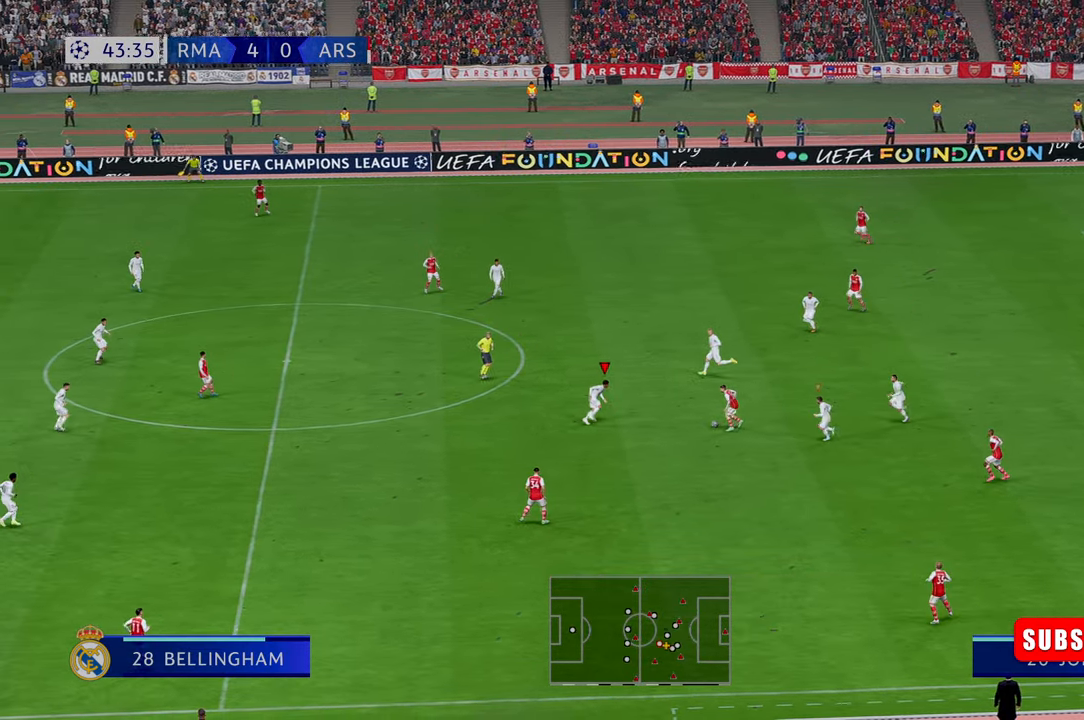
{"buttons": ["R2"], "left_stick": "right", "right_stick": "center", "events": []}
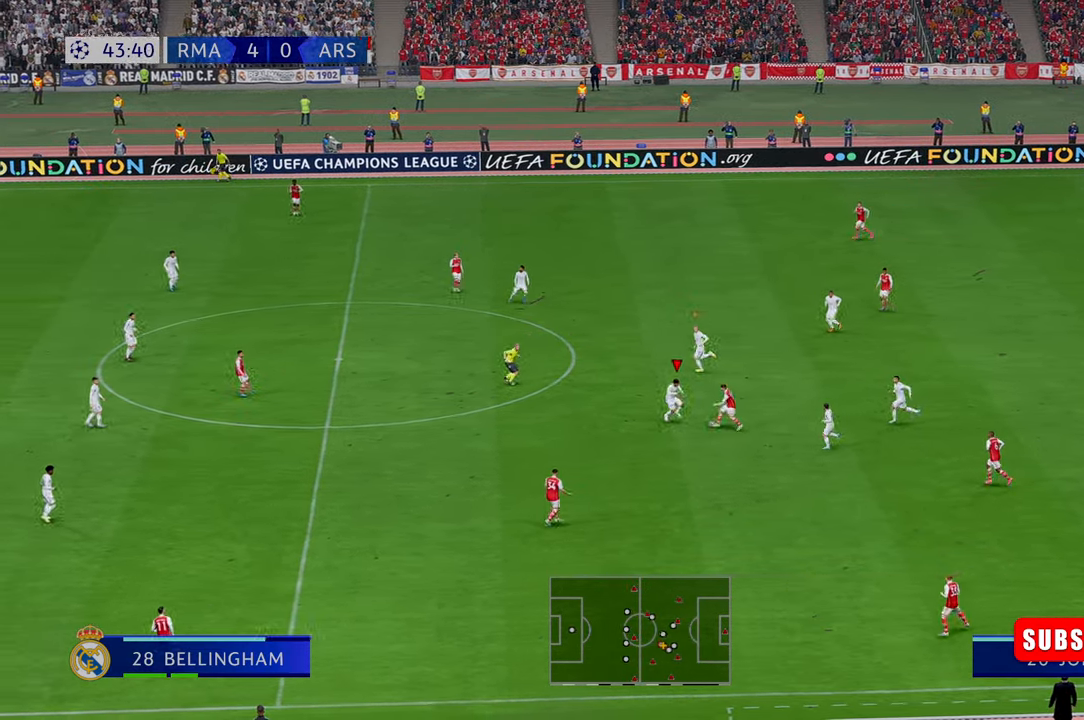
{"buttons": ["R2"], "left_stick": "right", "right_stick": "center", "events": []}
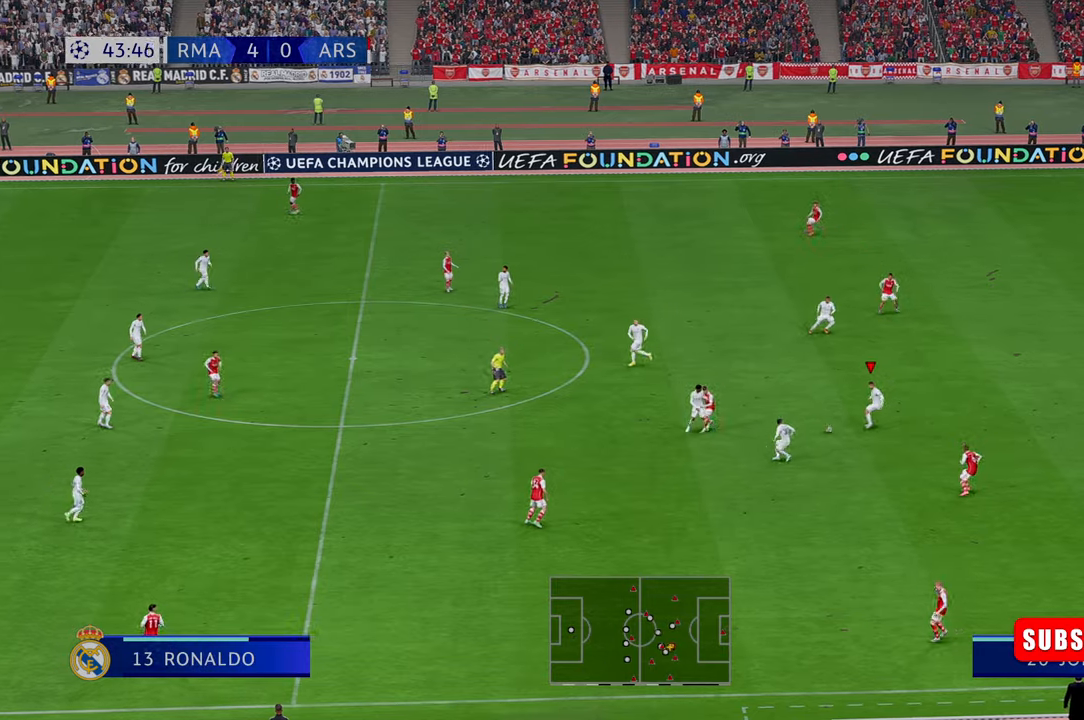
{"buttons": ["R2"], "left_stick": "right", "right_stick": "center", "events": []}
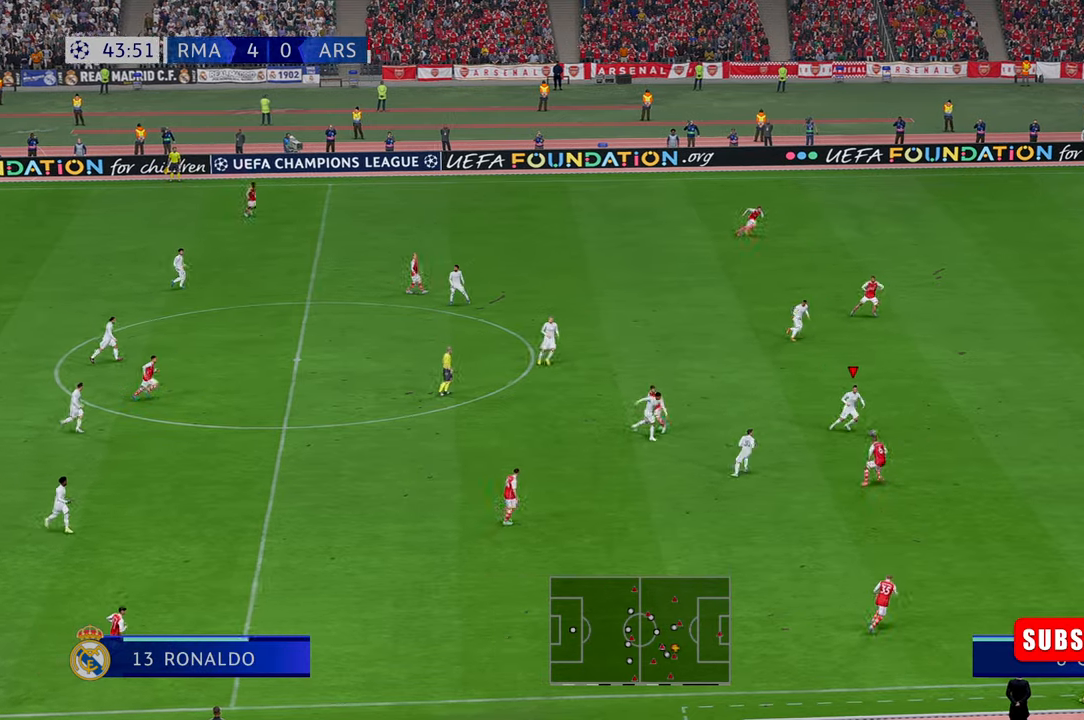
{"buttons": ["R2"], "left_stick": "right", "right_stick": "center", "events": []}
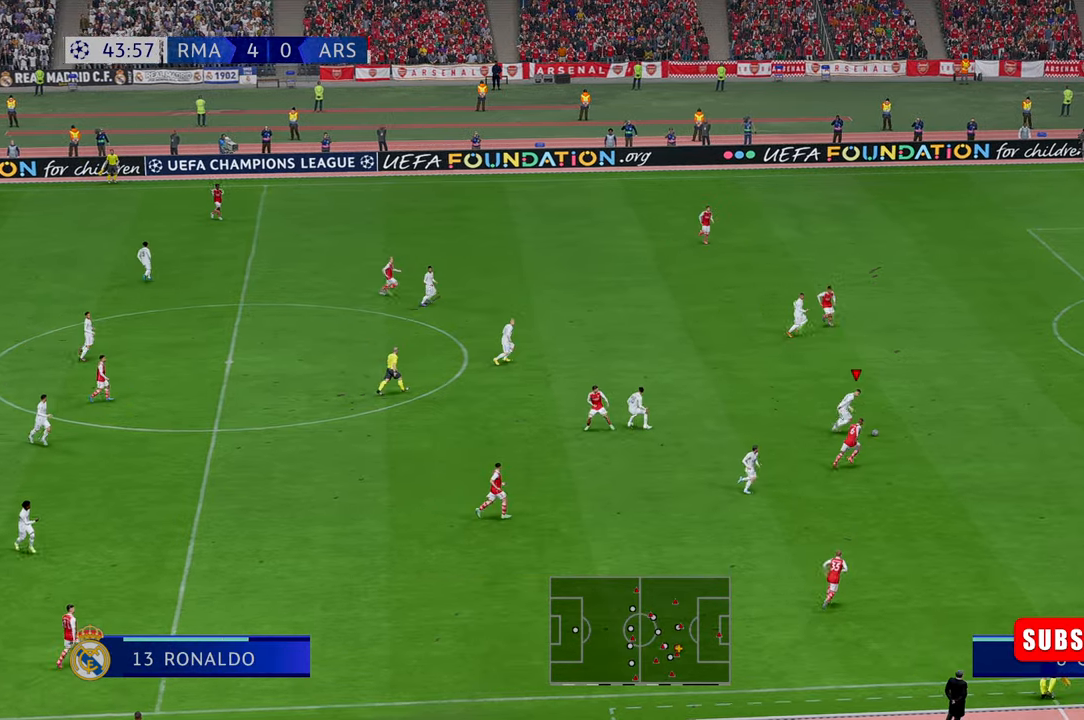
{"buttons": ["R2"], "left_stick": "right", "right_stick": "center", "events": []}
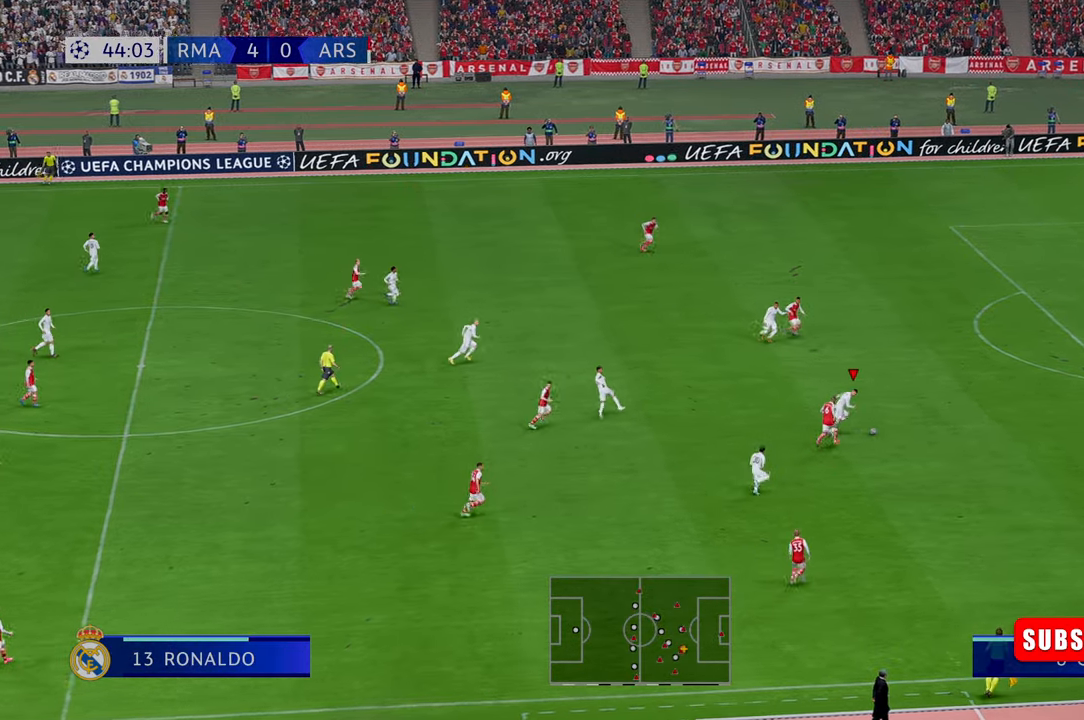
{"buttons": ["R2"], "left_stick": "right", "right_stick": "center", "events": []}
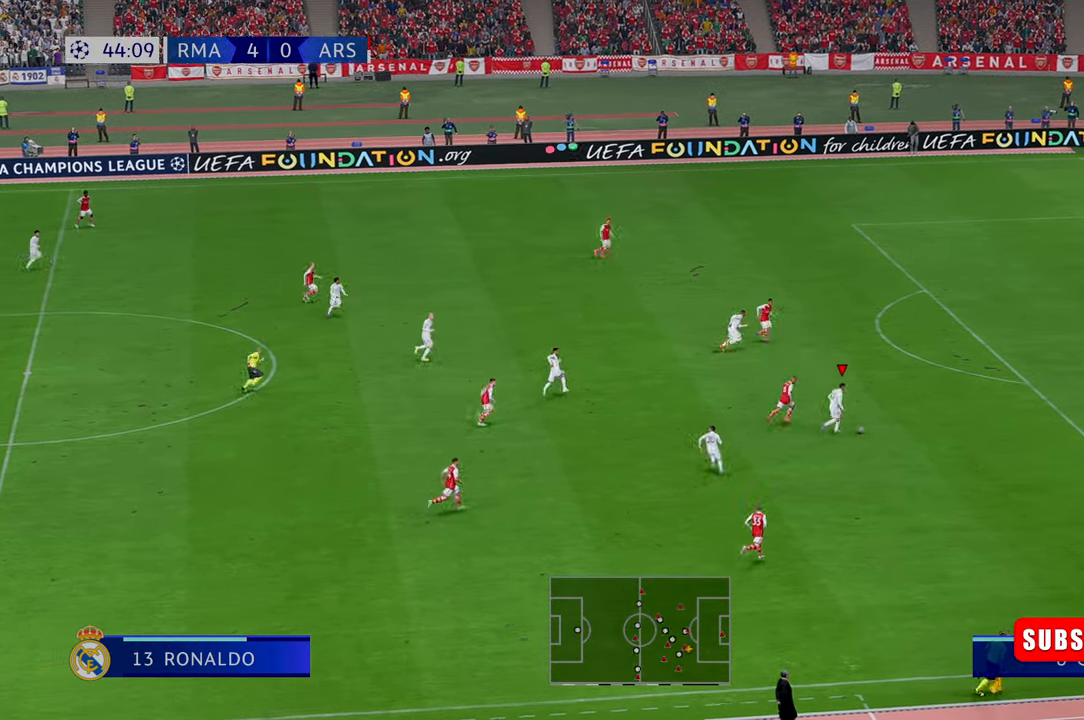
{"buttons": ["R2"], "left_stick": "up-right", "right_stick": "center", "events": [[350, "R2", "up"], [400, "R2", "down"], [450, "left_stick", "up-right"]]}
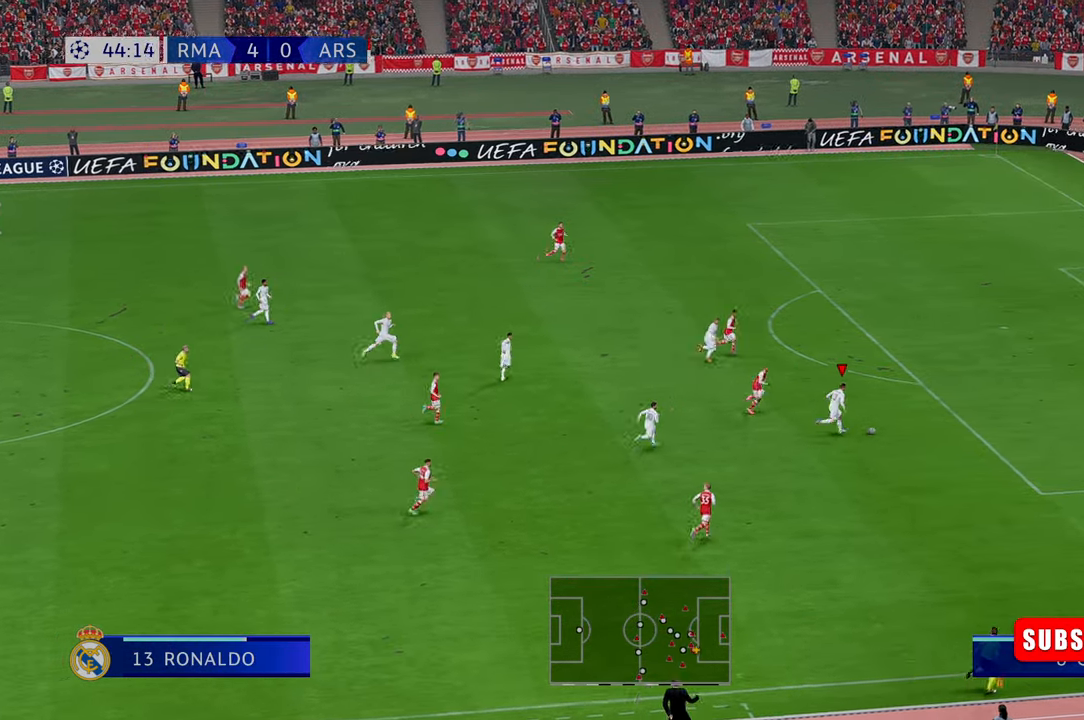
{"buttons": ["R2"], "left_stick": "up-right", "right_stick": "center", "events": []}
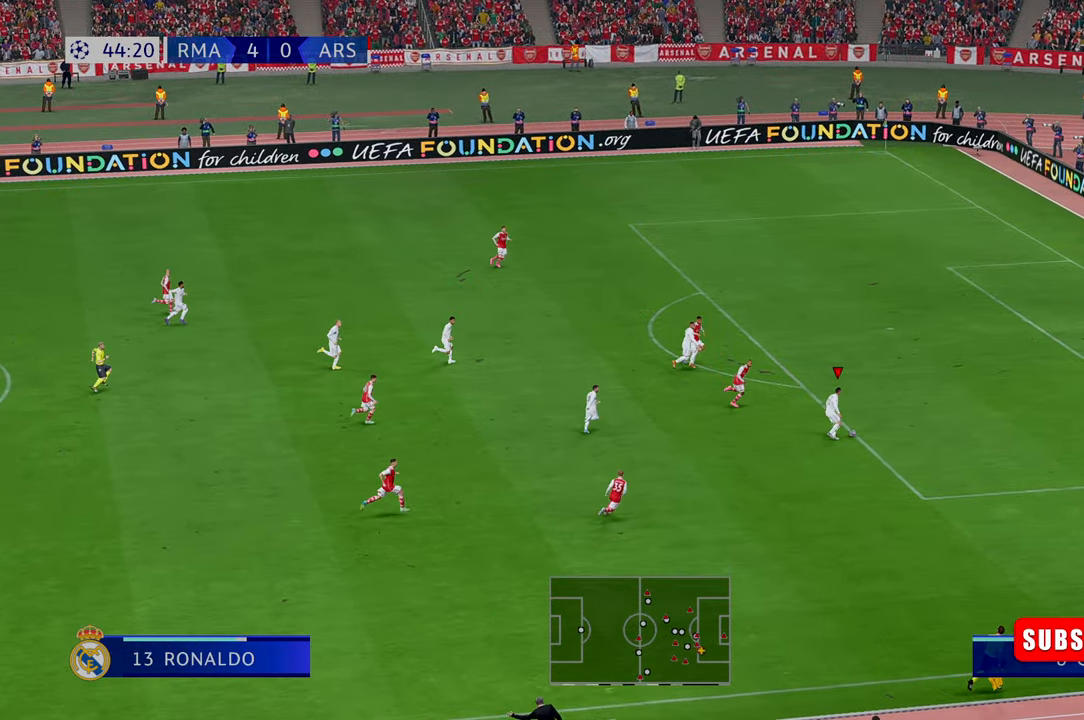
{"buttons": ["R2"], "left_stick": "up-right", "right_stick": "center", "events": []}
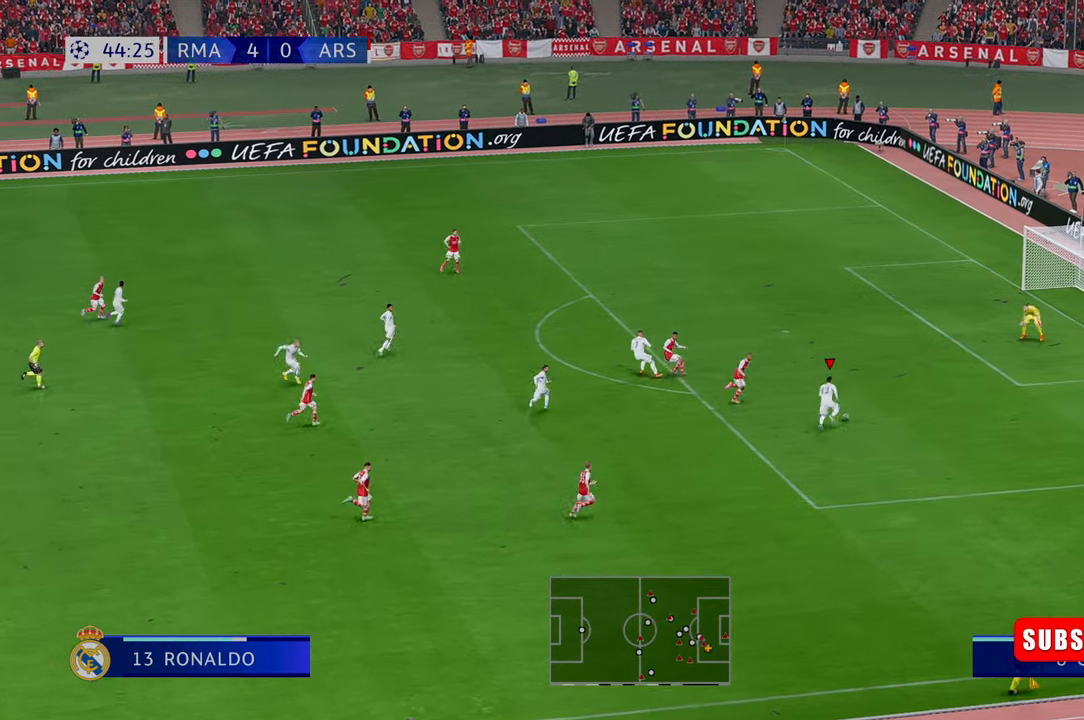
{"buttons": [], "left_stick": "up-right", "right_stick": "center", "events": [[133, "R2", "up"]]}
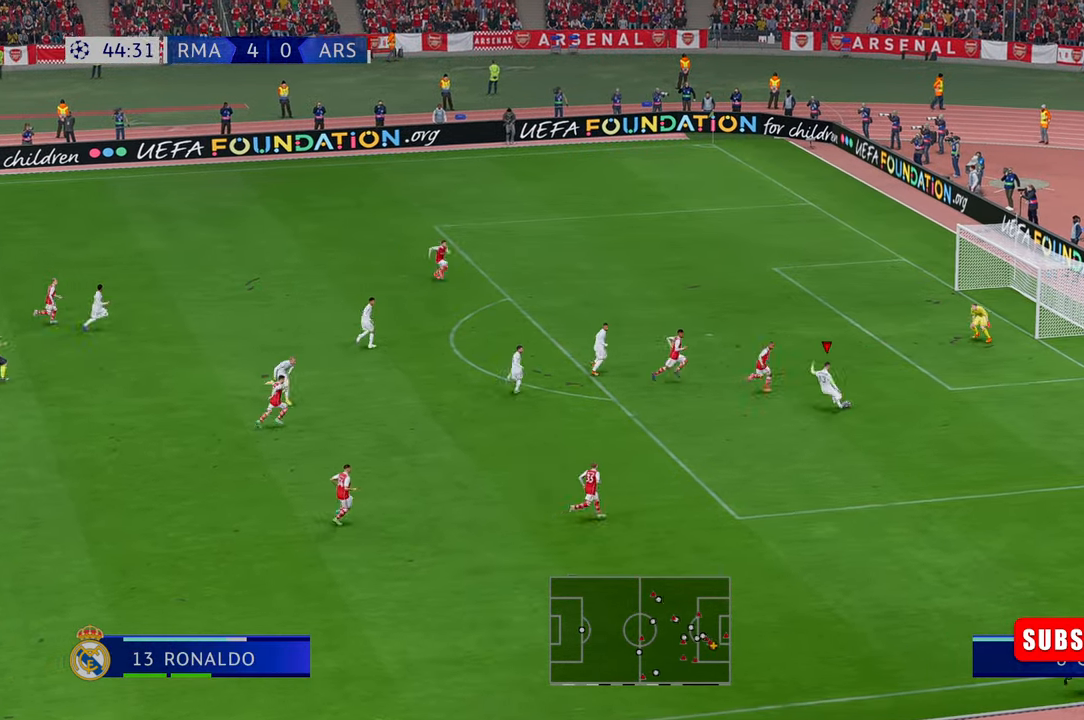
{"buttons": [], "left_stick": "down-right", "right_stick": "center", "events": [[233, "left_stick", "right"], [417, "left_stick", "down-right"]]}
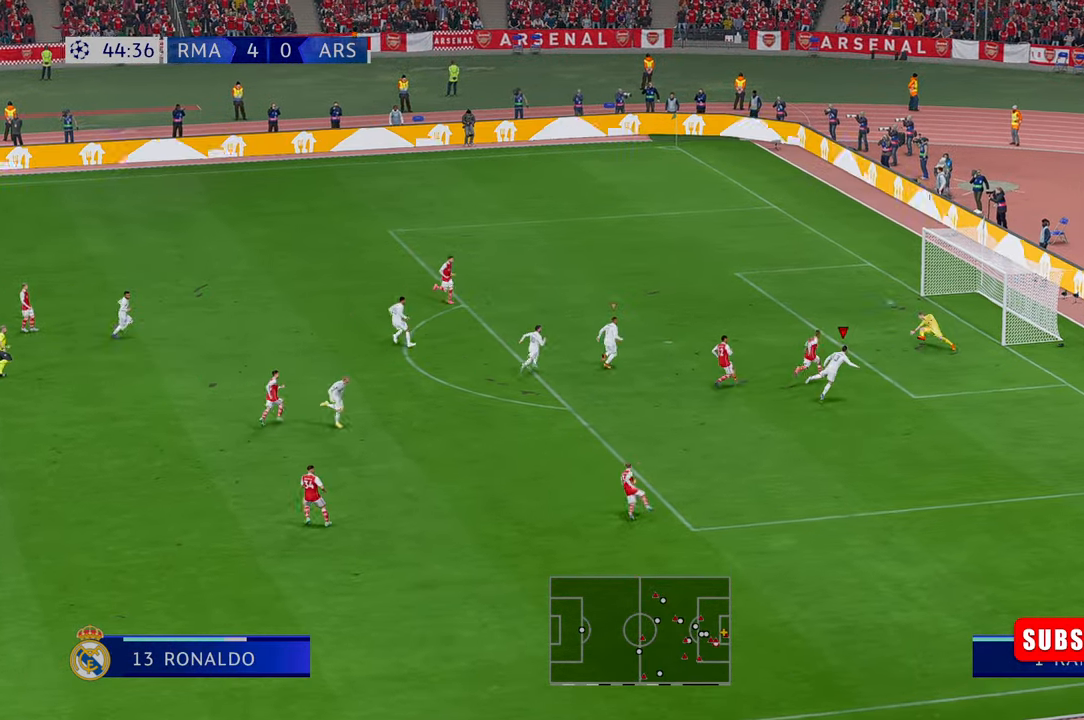
{"buttons": [], "left_stick": "down-right", "right_stick": "center", "events": []}
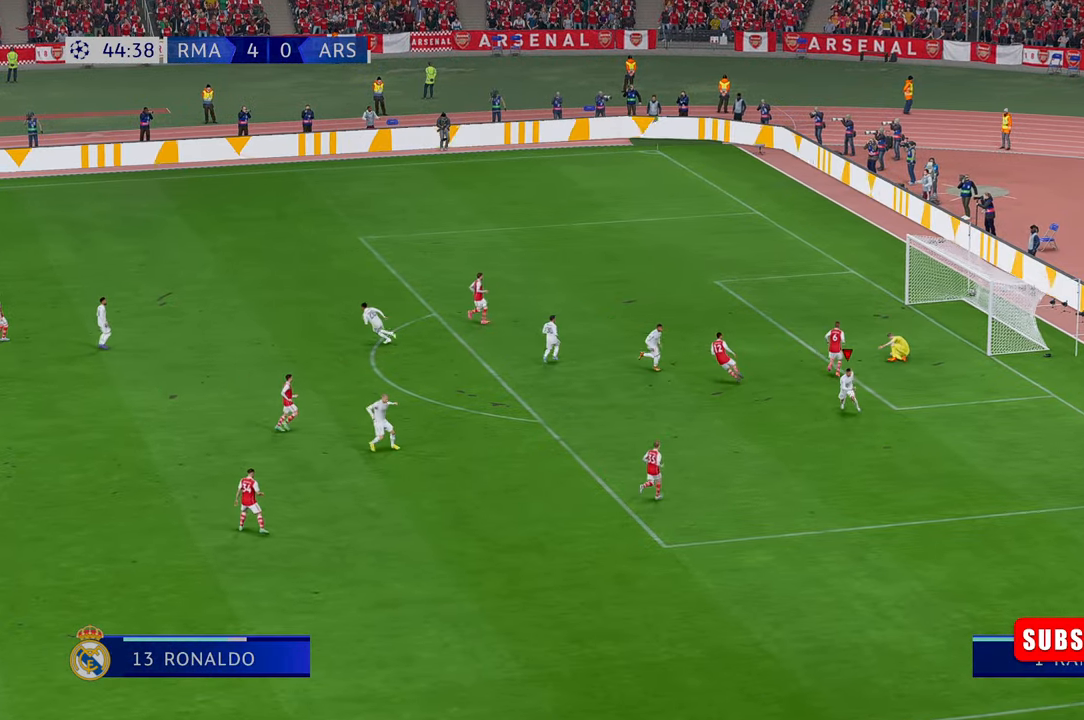
{"buttons": [], "left_stick": "center", "right_stick": "center", "events": [[500, "left_stick", "center"]]}
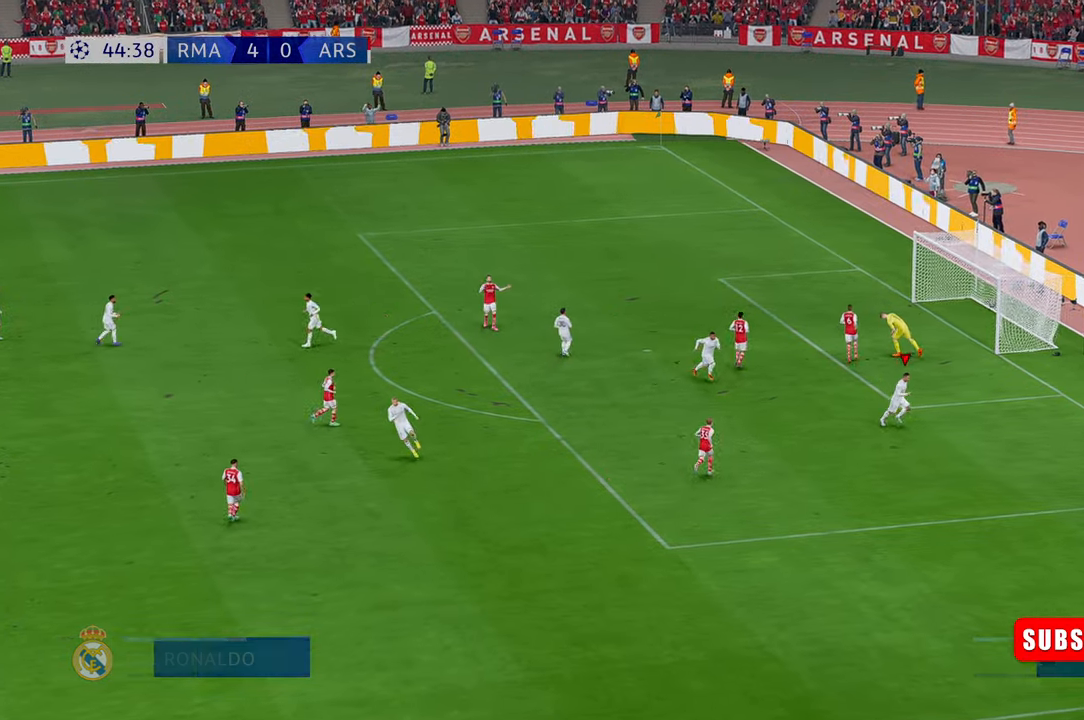
{"buttons": [], "left_stick": "center", "right_stick": "center"}
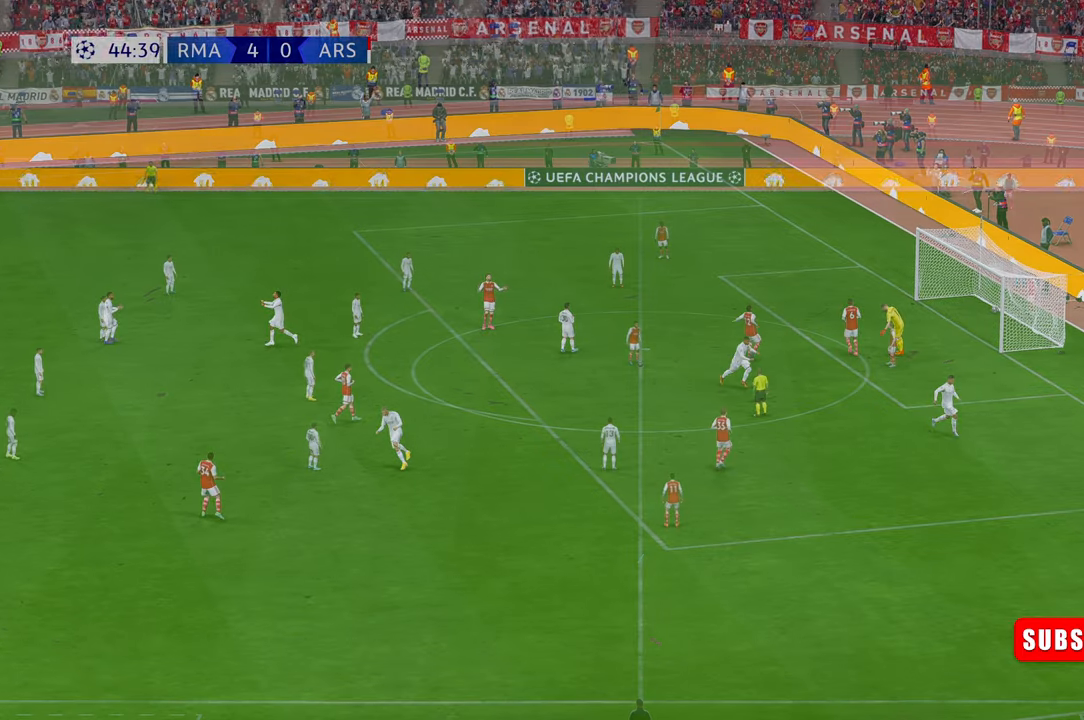
{"buttons": [], "left_stick": "center", "right_stick": "center", "events": []}
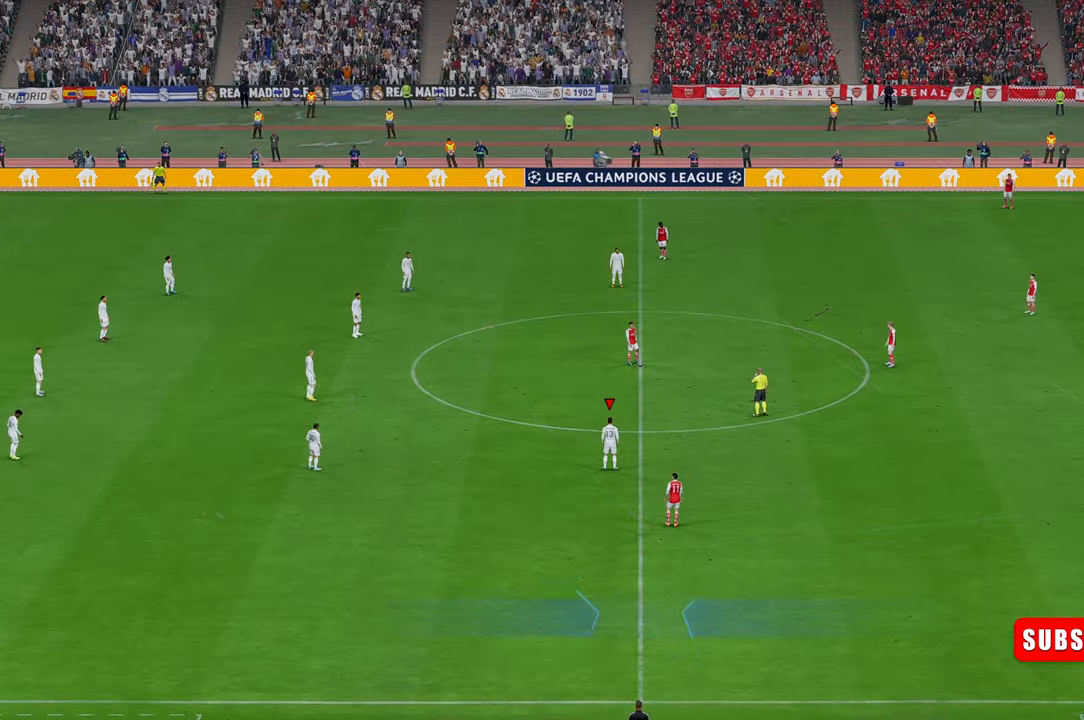
{"buttons": ["R2"], "left_stick": "center", "right_stick": "center", "events": [[350, "R2", "down"]]}
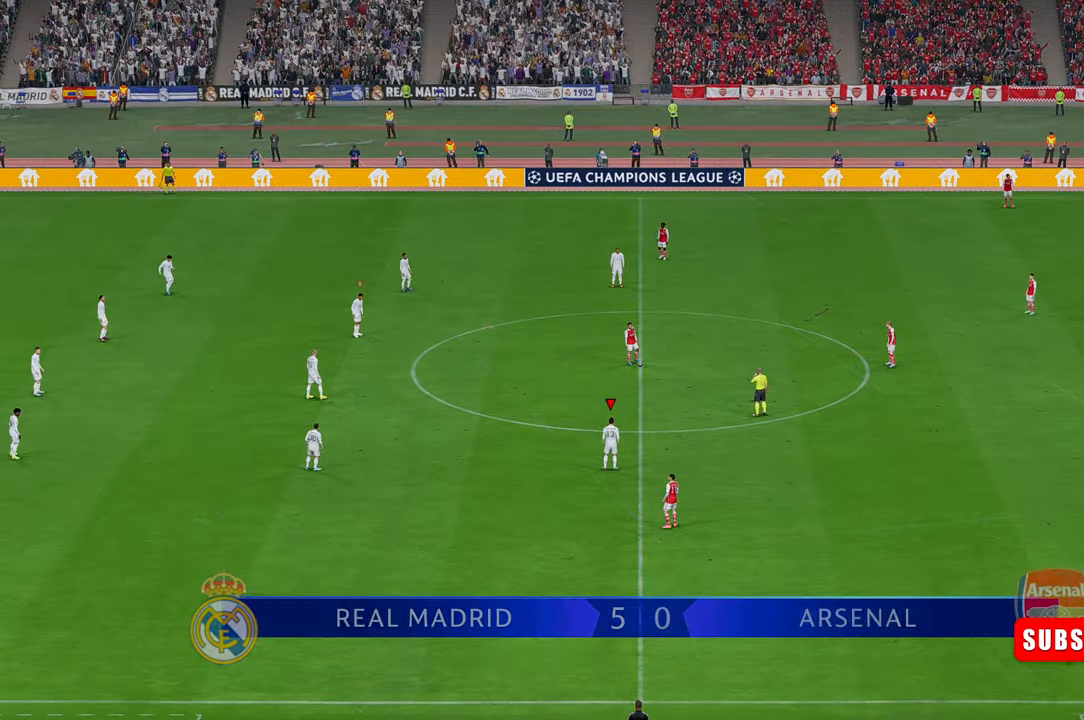
{"buttons": ["R2"], "left_stick": "down", "right_stick": "center", "events": [[383, "left_stick", "down"]]}
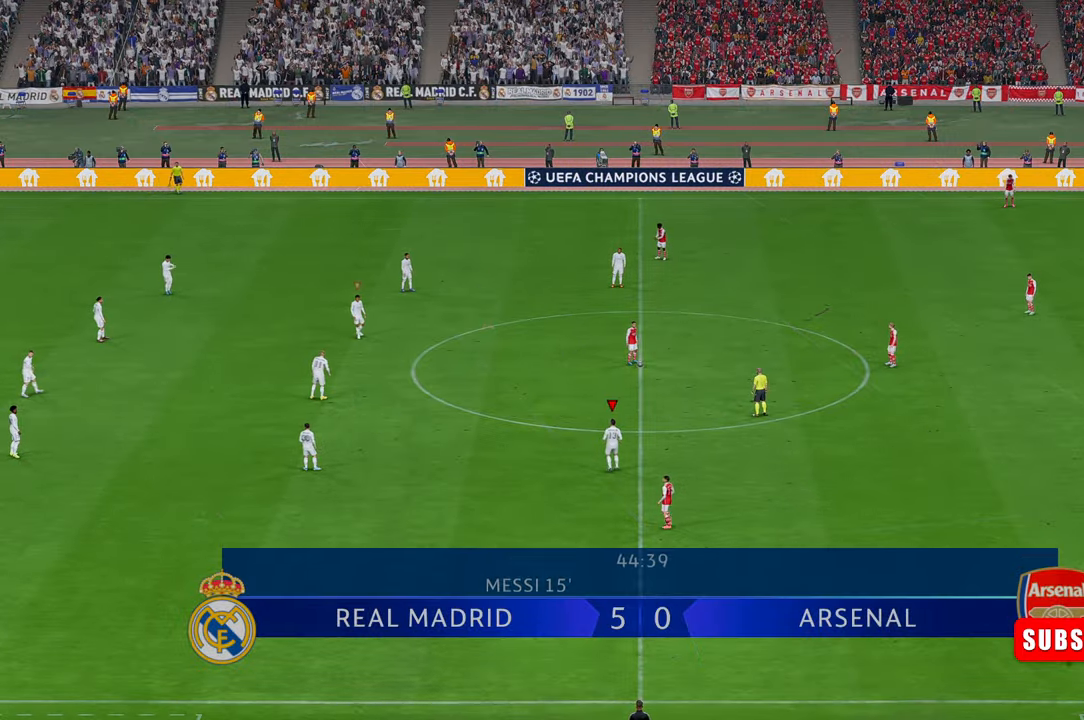
{"buttons": ["R2"], "left_stick": "down", "right_stick": "center", "events": []}